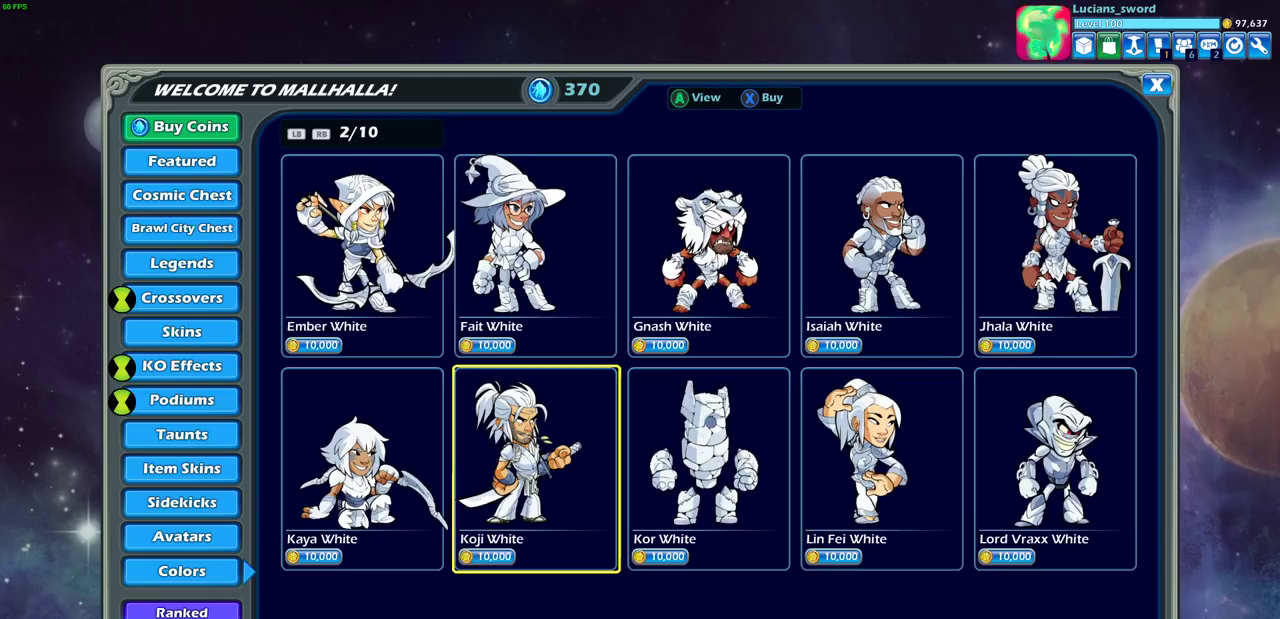
Gameplay with a controller (PlayStation layout); each line is a JSON object with the inputs held at the frame after it (dt_ms = milliseconds from this image to that frame). "events" lists button and stick changes between this image and that frame as [ms after this image, input, new state], when the widget could be followed in between.
{"dt_ms": 400, "buttons": ["L1"], "left_stick": "center", "right_stick": "center"}
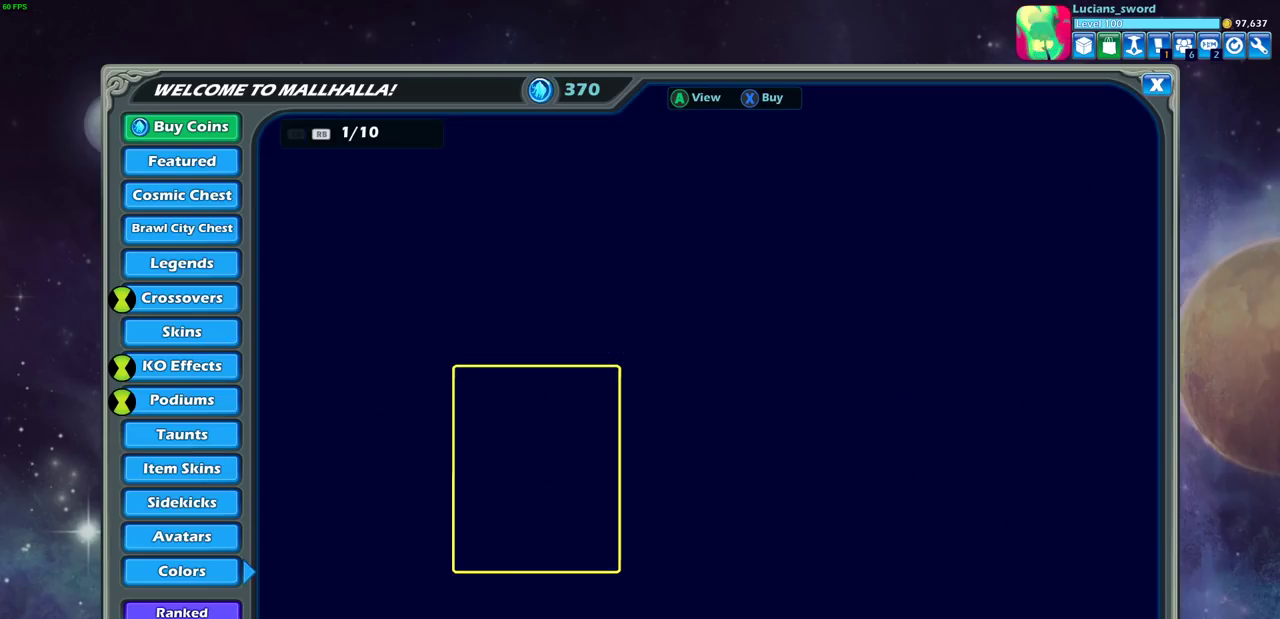
{"dt_ms": 600, "buttons": [], "left_stick": "center", "right_stick": "center", "events": [[33, "L1", "up"]]}
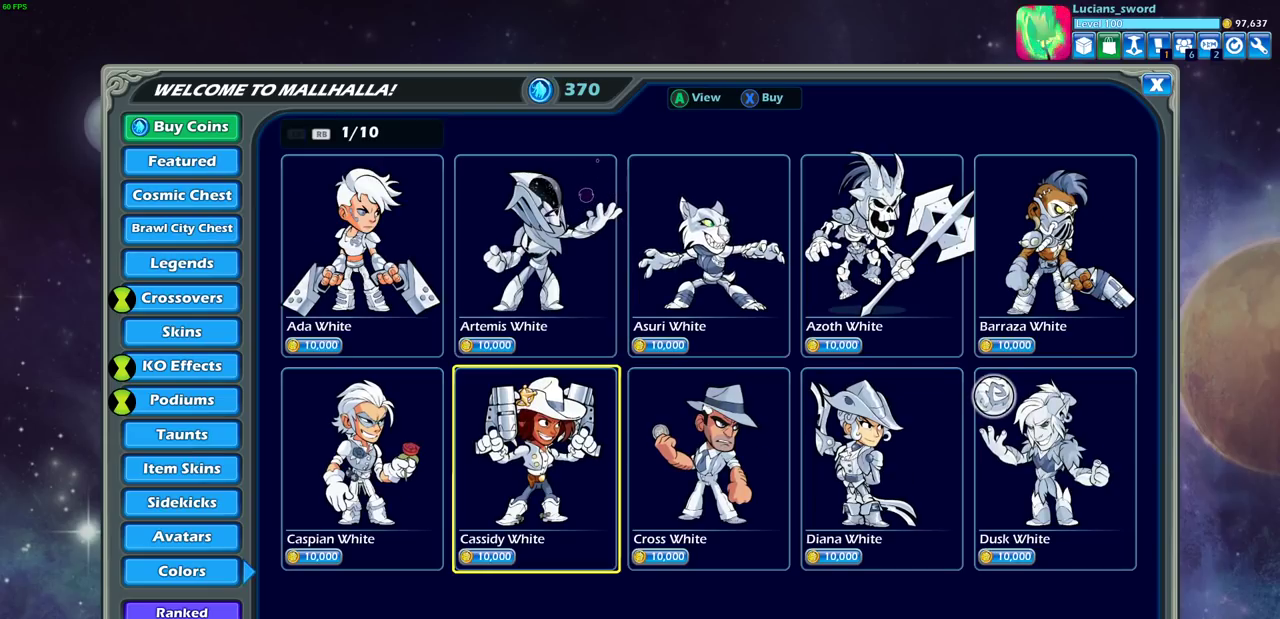
{"dt_ms": 500, "buttons": [], "left_stick": "center", "right_stick": "center", "events": []}
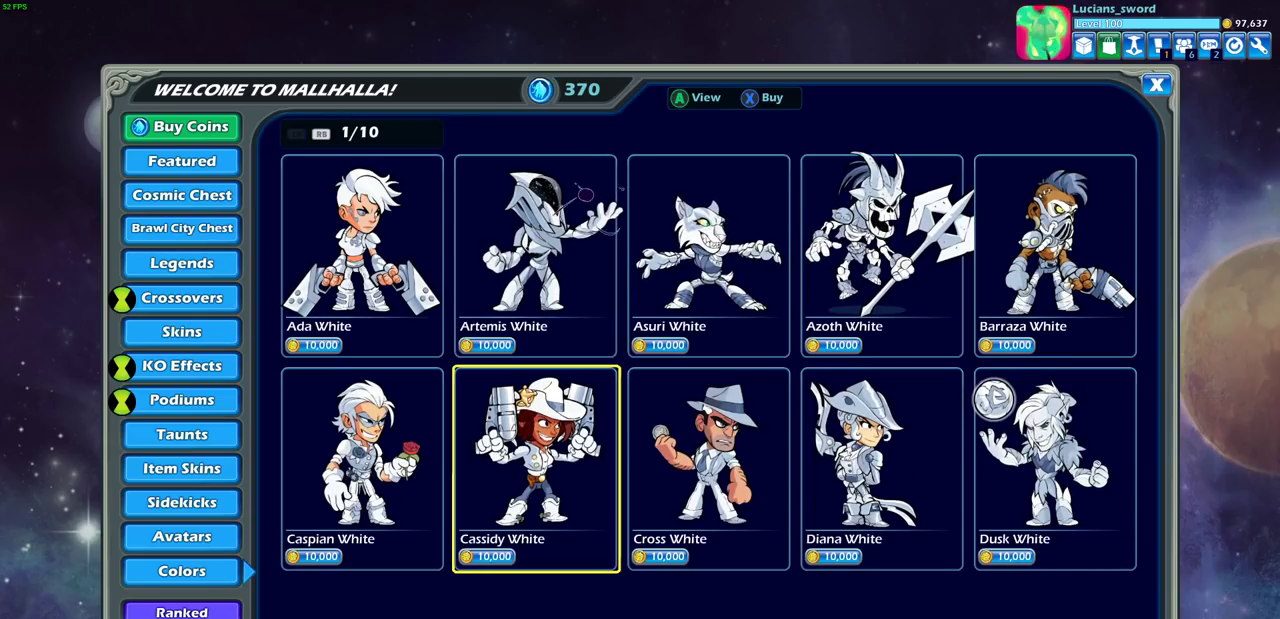
{"dt_ms": 500, "buttons": [], "left_stick": "center", "right_stick": "center", "events": []}
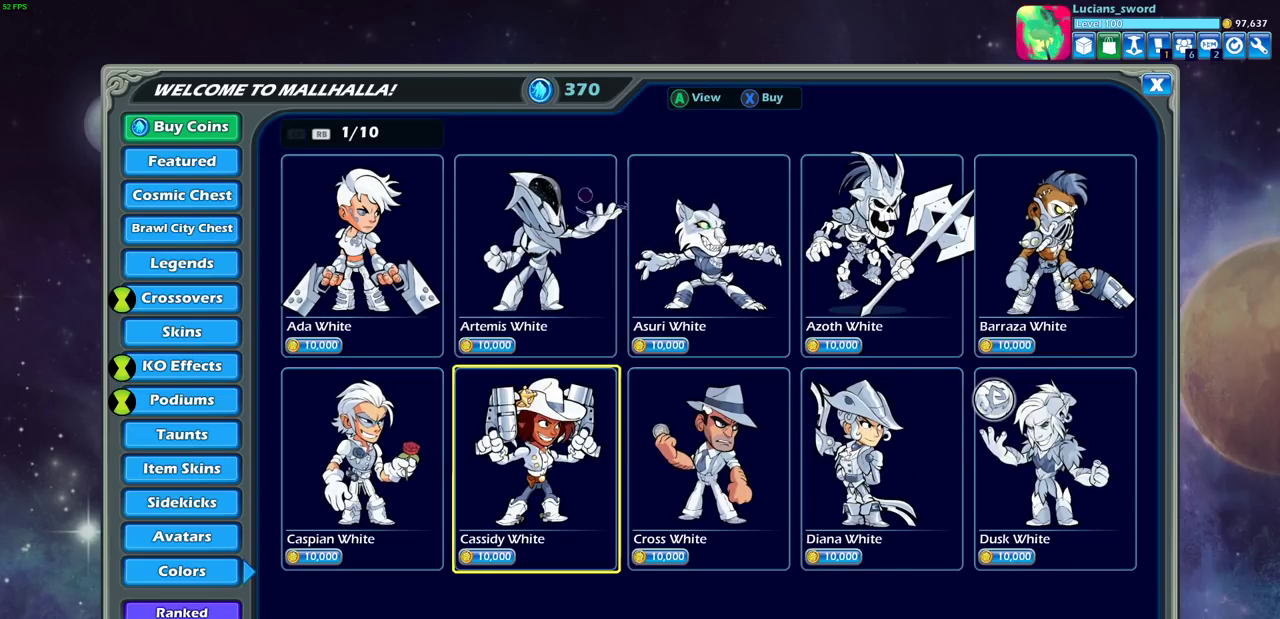
{"dt_ms": 500, "buttons": [], "left_stick": "center", "right_stick": "center", "events": []}
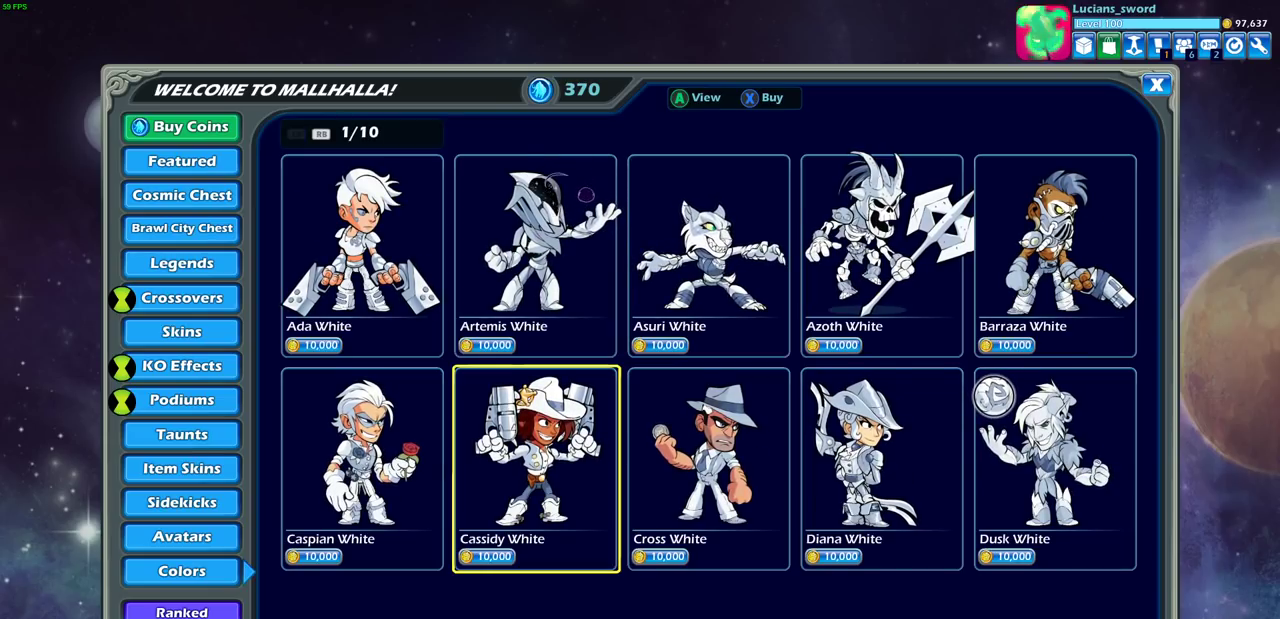
{"dt_ms": 500, "buttons": [], "left_stick": "center", "right_stick": "center", "events": []}
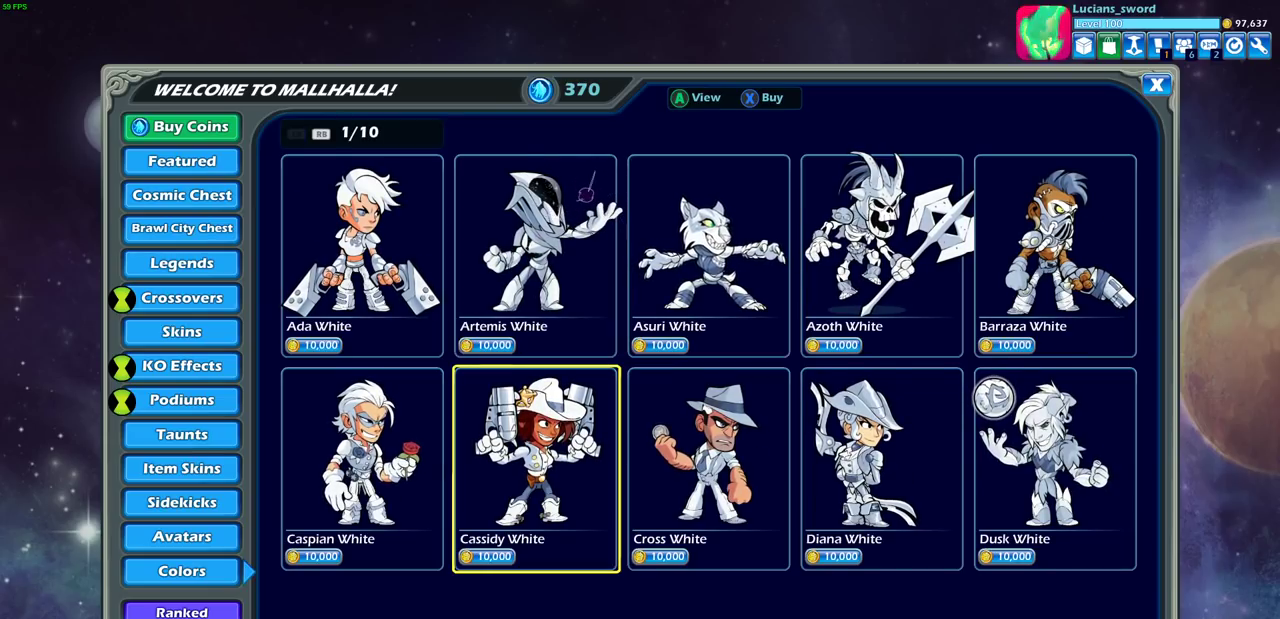
{"dt_ms": 500, "buttons": [], "left_stick": "center", "right_stick": "center", "events": []}
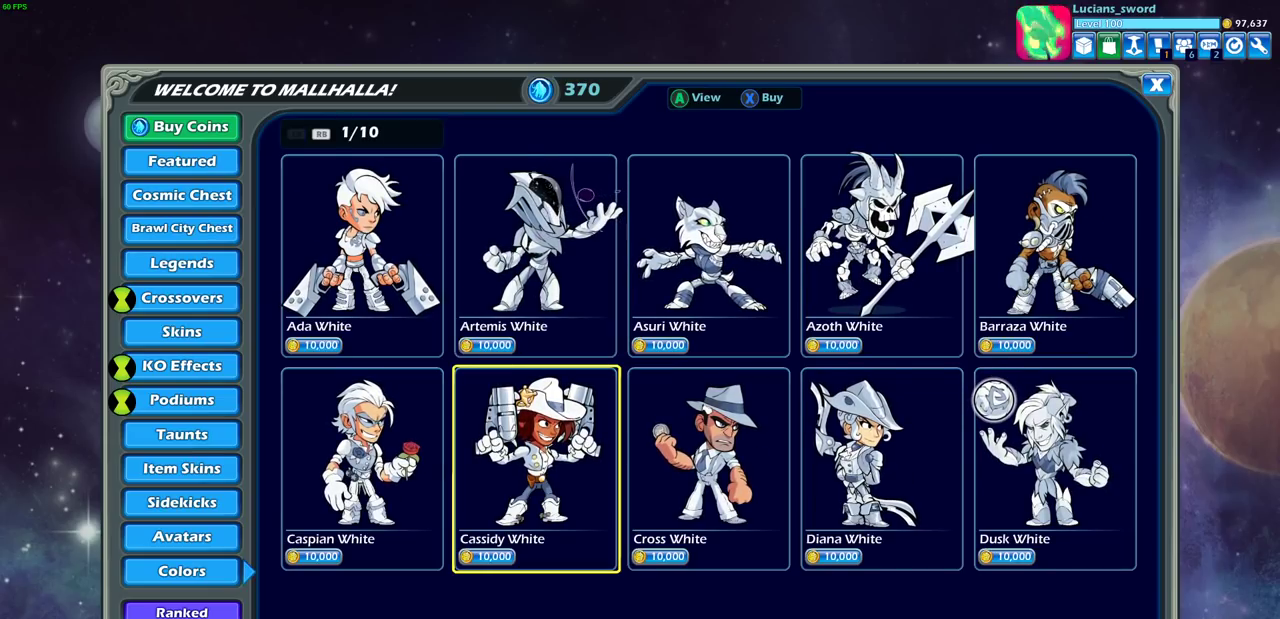
{"dt_ms": 500, "buttons": [], "left_stick": "center", "right_stick": "center", "events": []}
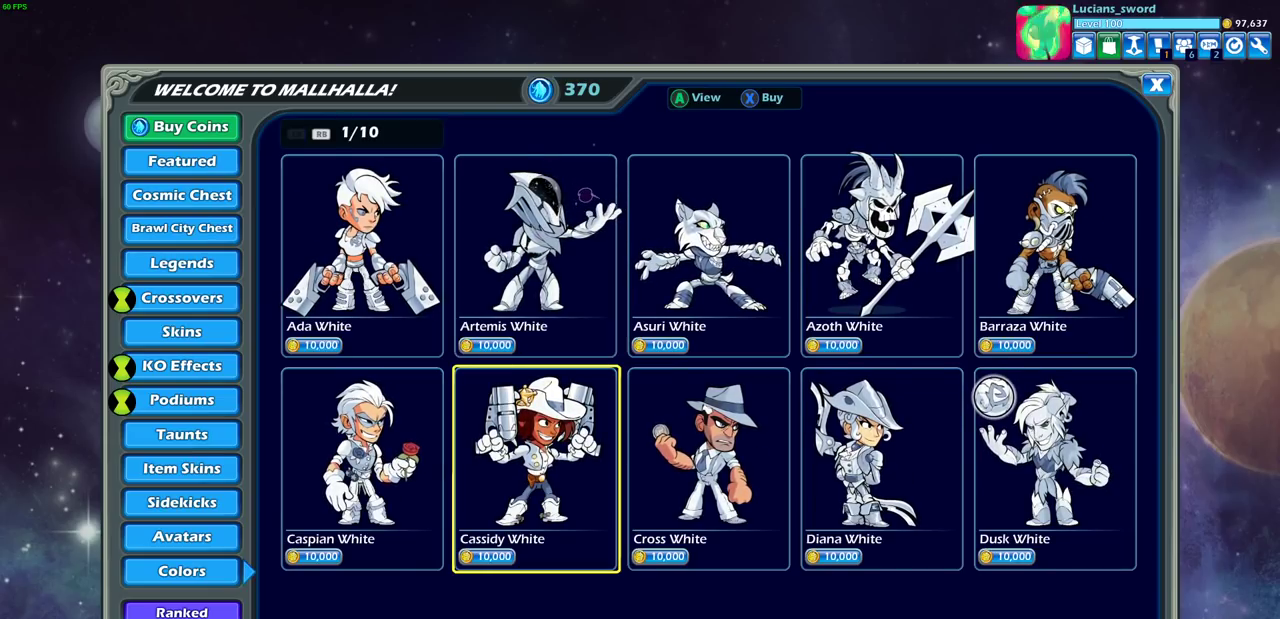
{"dt_ms": 500, "buttons": [], "left_stick": "center", "right_stick": "center", "events": [[350, "DPAD_UP", "down"], [500, "DPAD_UP", "up"]]}
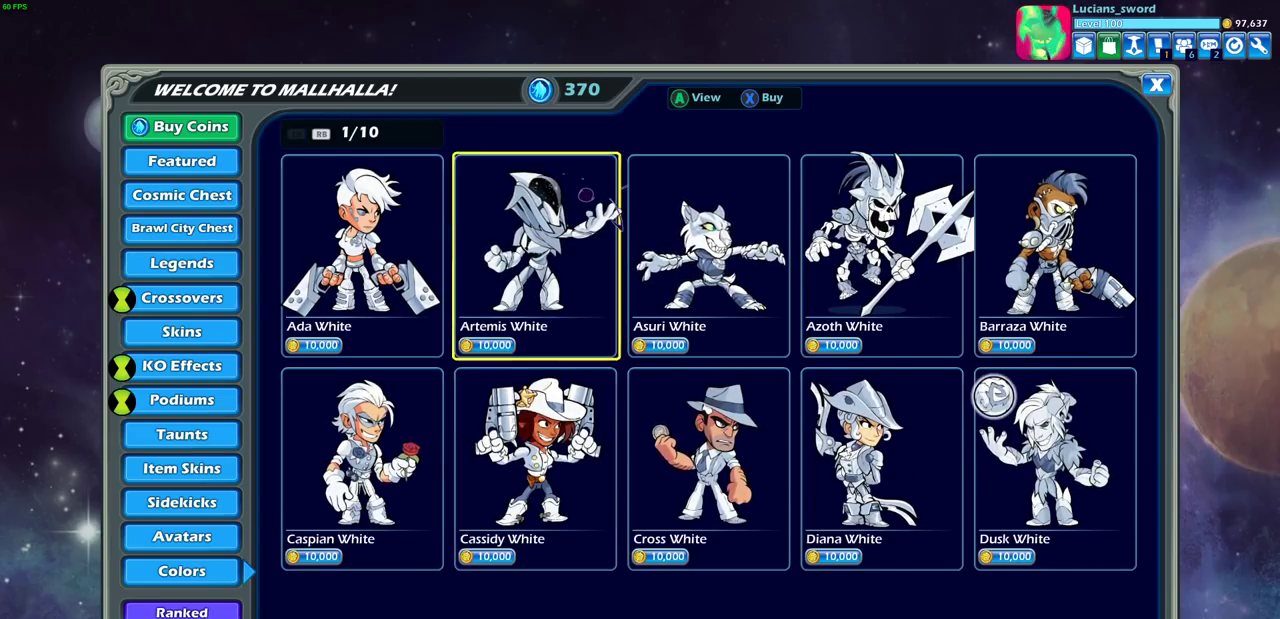
{"dt_ms": 400, "buttons": ["DPAD_RIGHT"], "left_stick": "center", "right_stick": "center", "events": [[167, "DPAD_RIGHT", "down"], [300, "DPAD_RIGHT", "up"], [400, "DPAD_RIGHT", "down"]]}
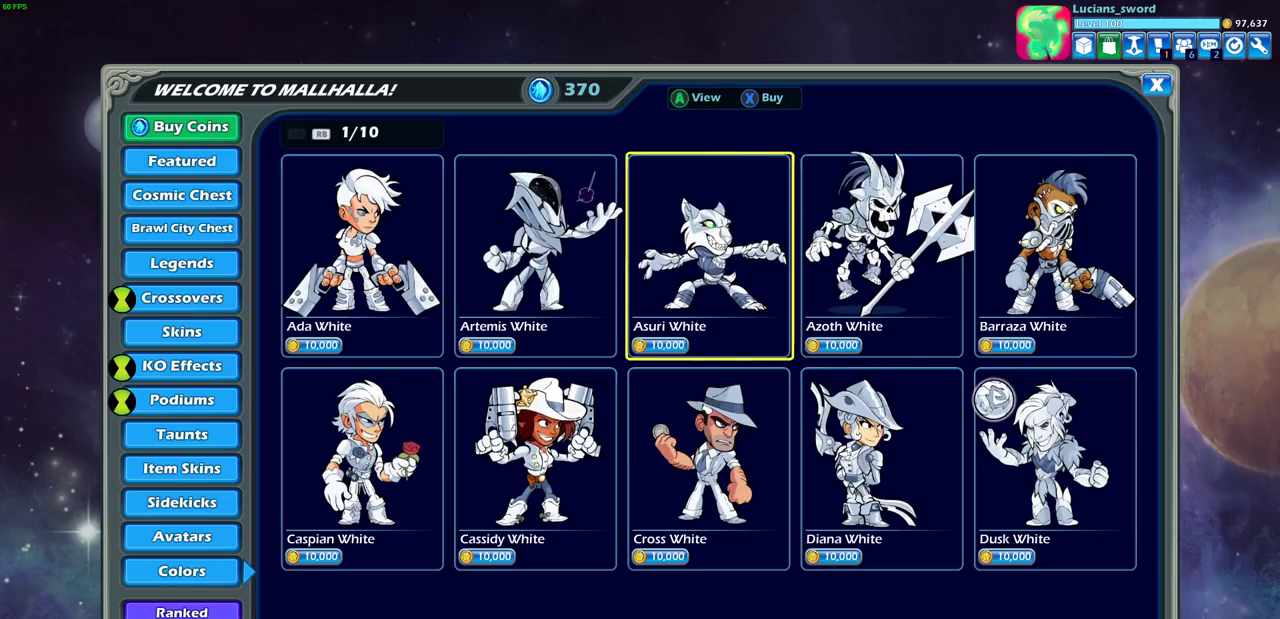
{"dt_ms": 600, "buttons": [], "left_stick": "center", "right_stick": "center", "events": [[117, "DPAD_RIGHT", "up"], [367, "DPAD_DOWN", "down"], [500, "DPAD_DOWN", "up"]]}
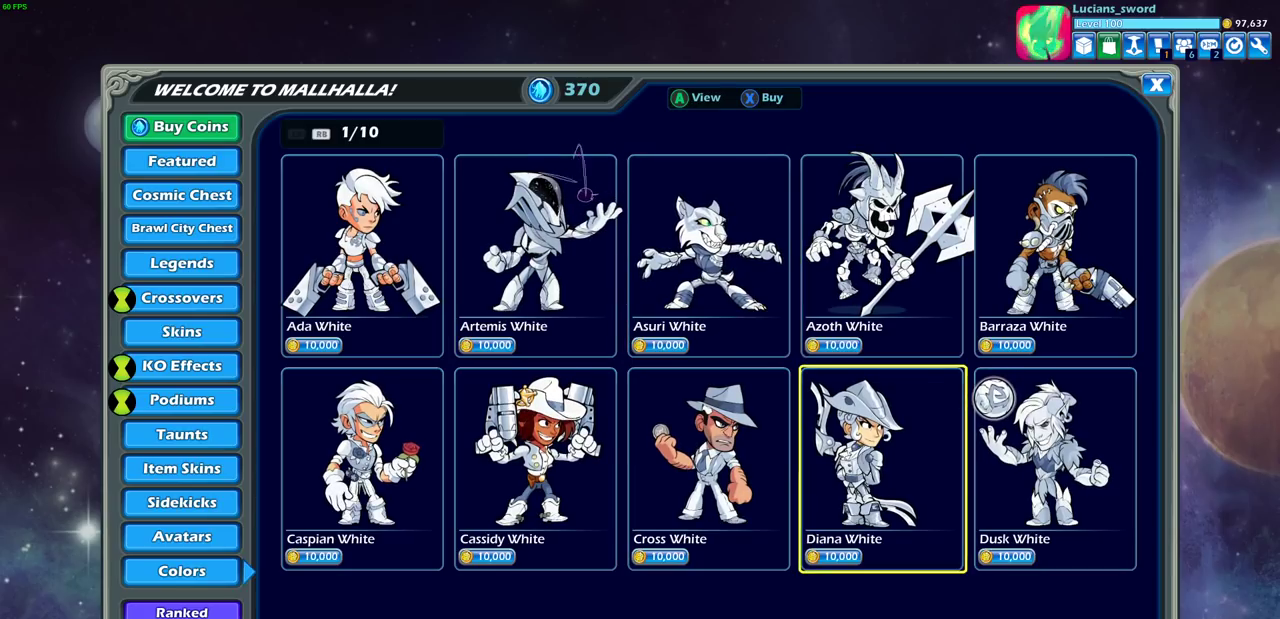
{"dt_ms": 300, "buttons": ["DPAD_LEFT"], "left_stick": "center", "right_stick": "center", "events": [[33, "DPAD_LEFT", "down"], [150, "DPAD_LEFT", "up"], [233, "DPAD_LEFT", "down"]]}
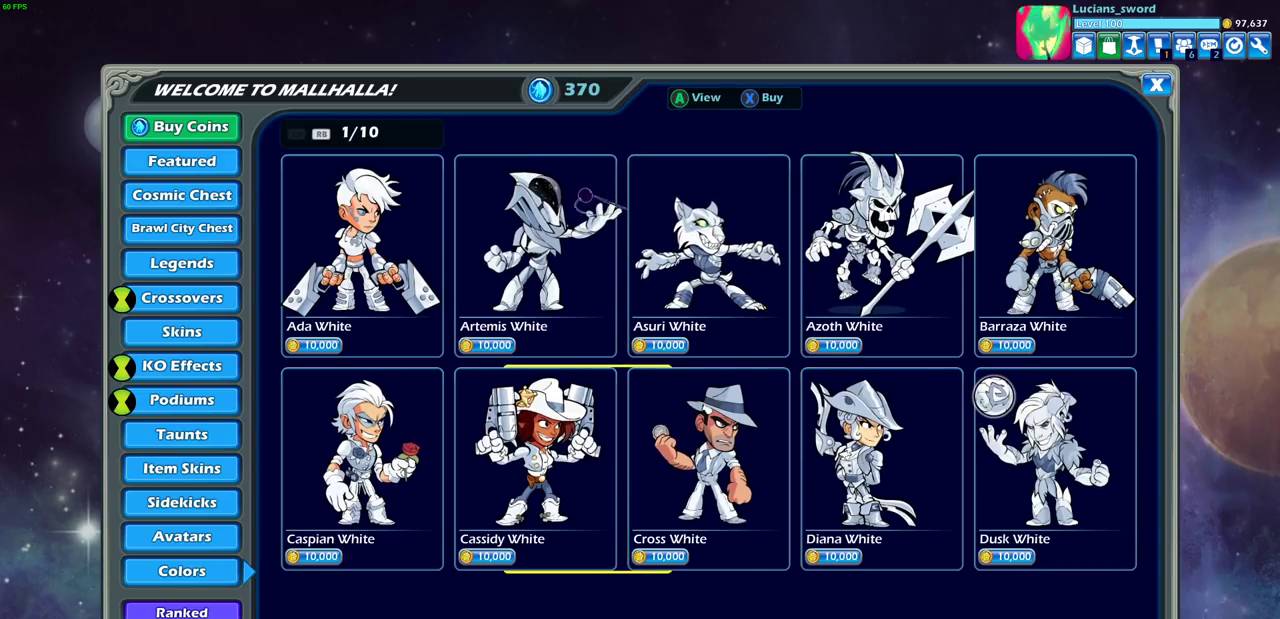
{"dt_ms": 700, "buttons": [], "left_stick": "center", "right_stick": "center", "events": [[33, "DPAD_LEFT", "up"], [100, "DPAD_LEFT", "down"], [200, "DPAD_LEFT", "up"]]}
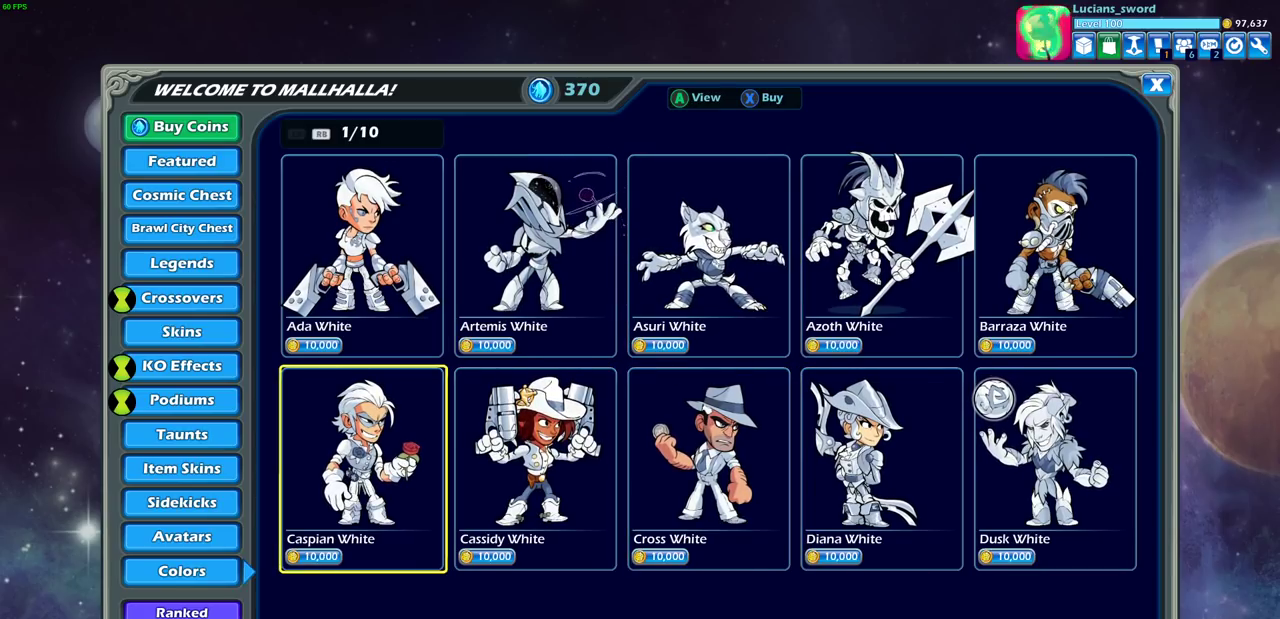
{"dt_ms": 500, "buttons": [], "left_stick": "center", "right_stick": "center", "events": []}
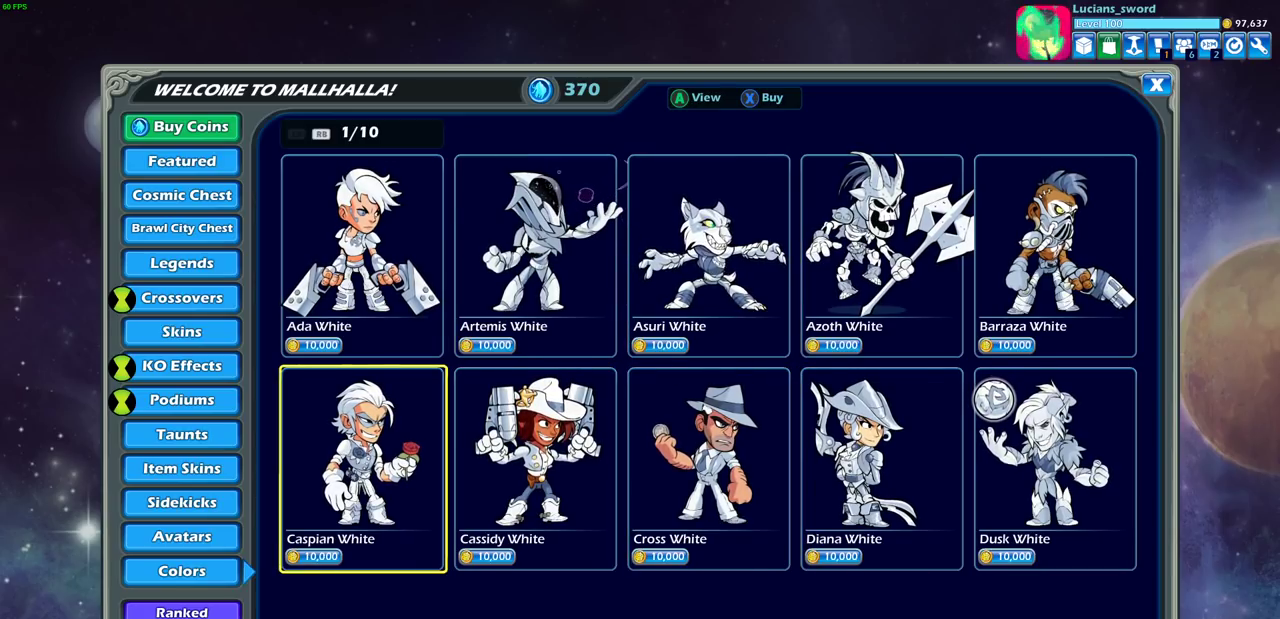
{"dt_ms": 500, "buttons": [], "left_stick": "center", "right_stick": "center", "events": [[17, "DPAD_RIGHT", "down"], [150, "DPAD_RIGHT", "up"], [233, "R1", "down"], [383, "R1", "up"]]}
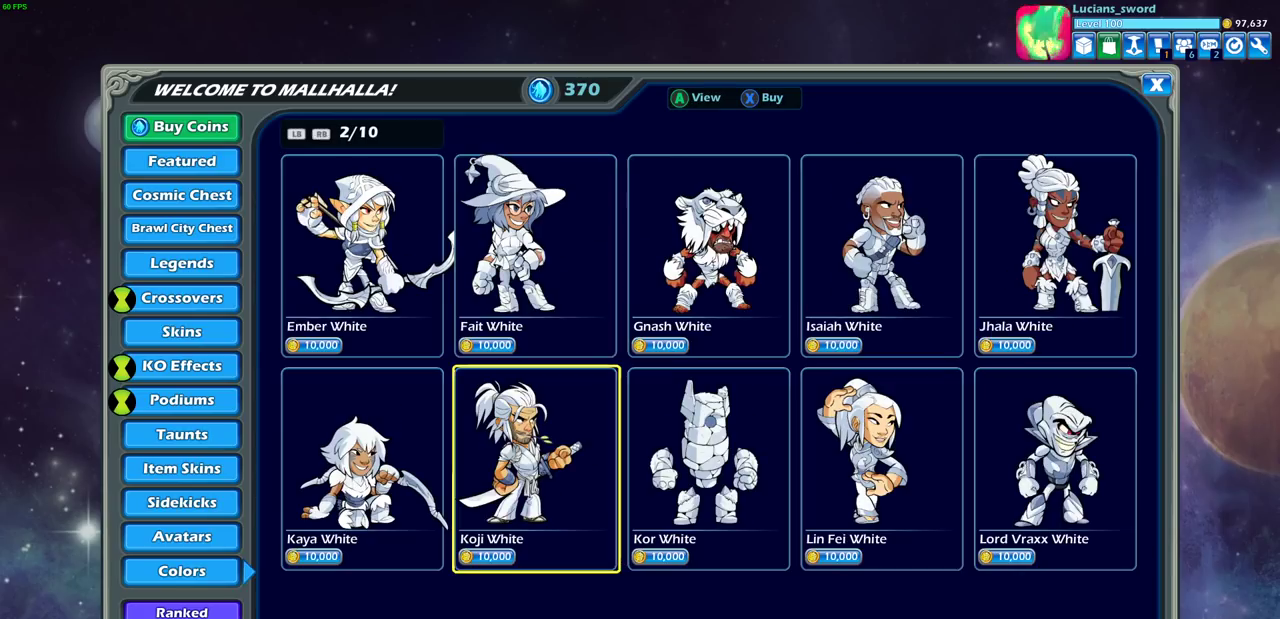
{"dt_ms": 500, "buttons": ["R1"], "left_stick": "center", "right_stick": "center", "events": [[483, "R1", "down"]]}
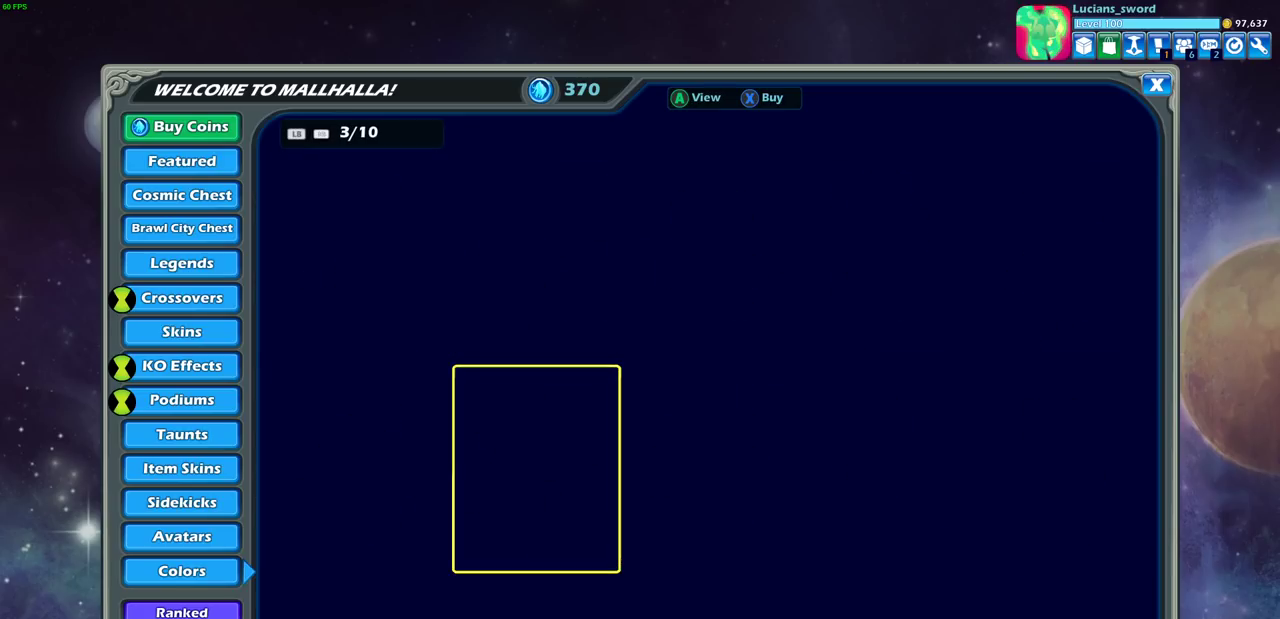
{"dt_ms": 500, "buttons": [], "left_stick": "center", "right_stick": "center", "events": [[83, "R1", "up"]]}
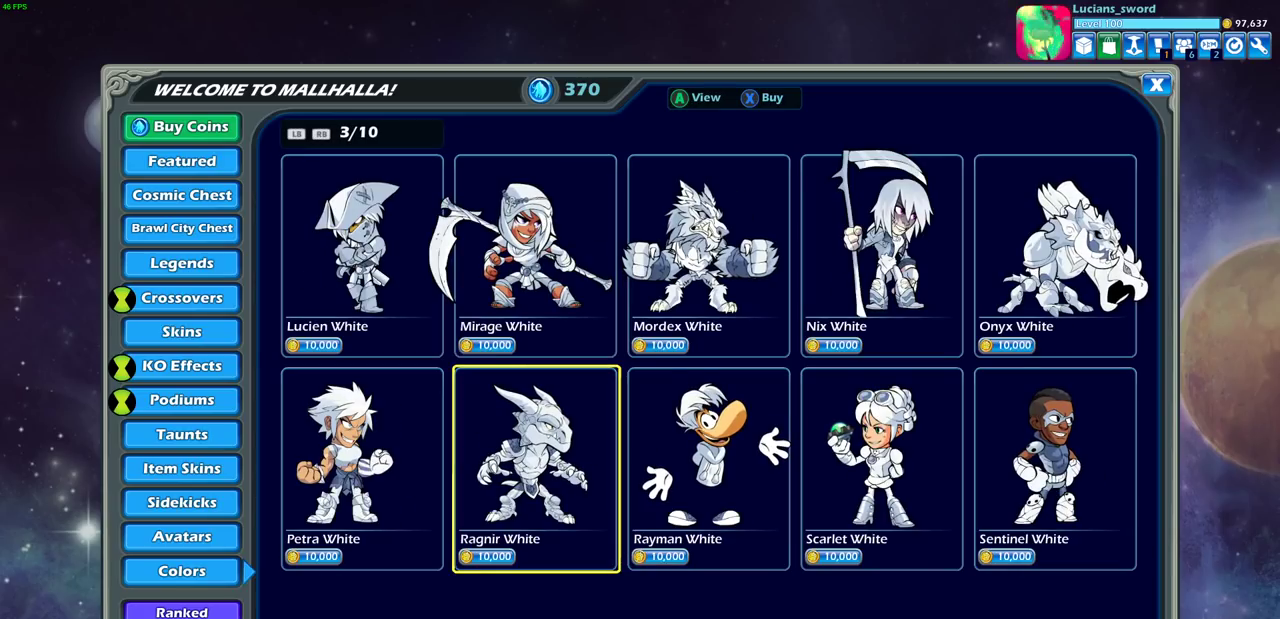
{"dt_ms": 500, "buttons": ["R1"], "left_stick": "center", "right_stick": "center", "events": [[433, "R1", "down"]]}
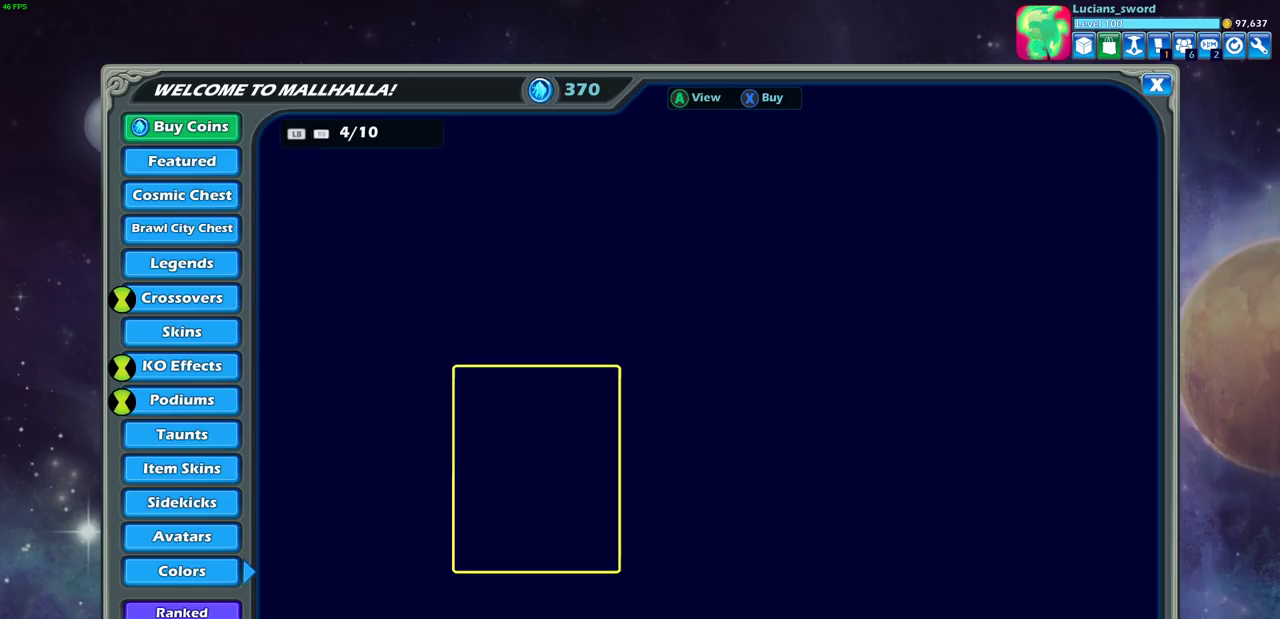
{"dt_ms": 500, "buttons": [], "left_stick": "center", "right_stick": "center", "events": [[83, "R1", "up"]]}
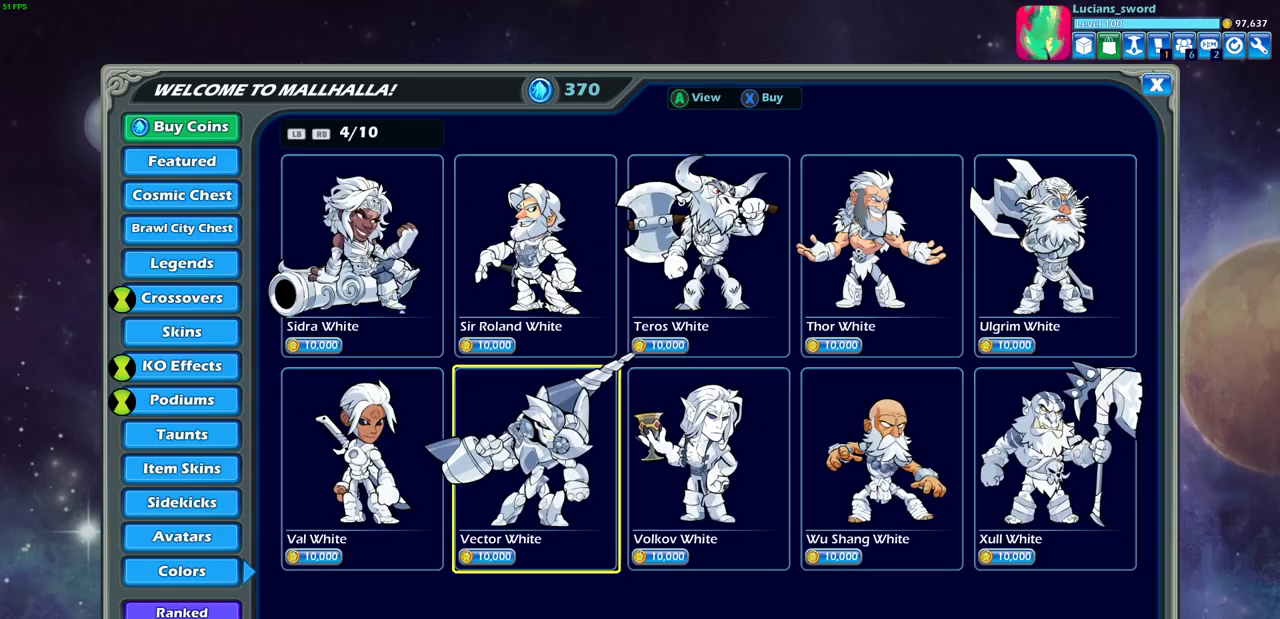
{"dt_ms": 500, "buttons": [], "left_stick": "center", "right_stick": "center", "events": []}
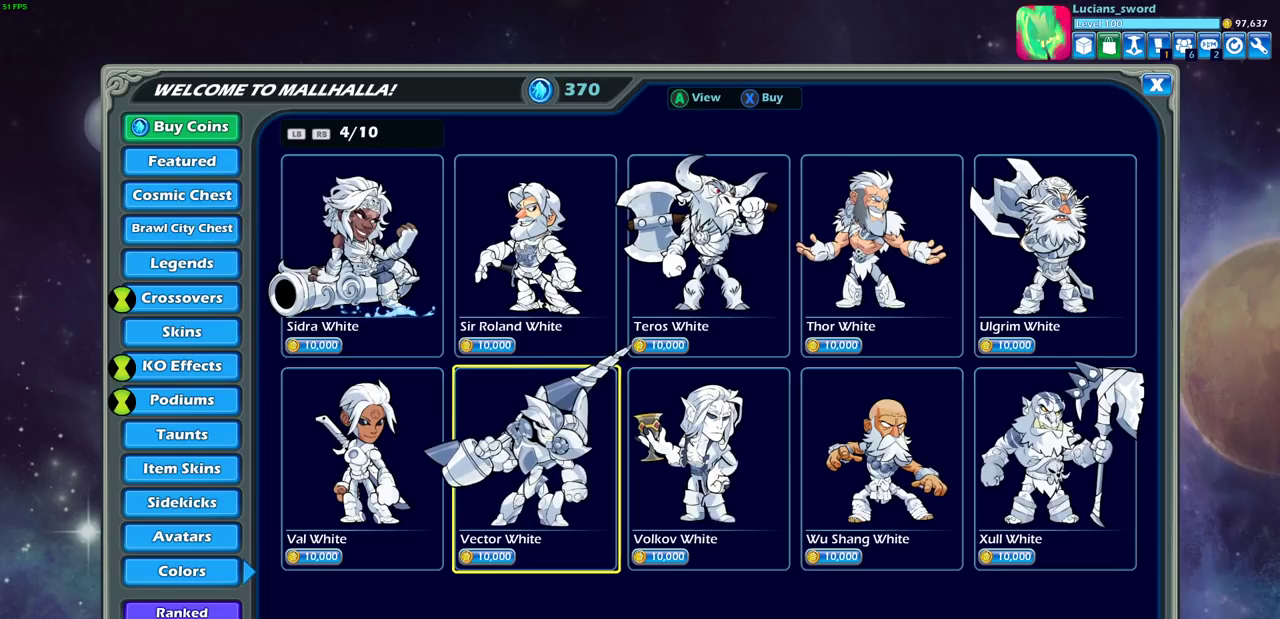
{"dt_ms": 500, "buttons": [], "left_stick": "center", "right_stick": "center", "events": []}